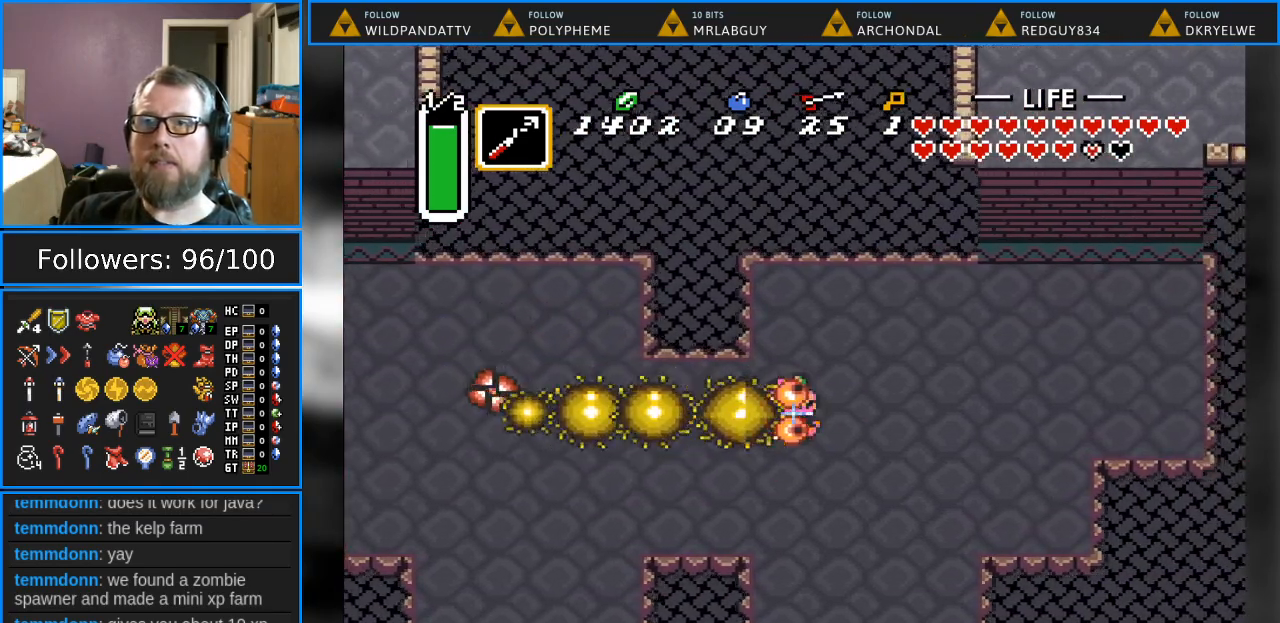
Gameplay with a controller (Nintendo layout); each line is a JSON object with the inputs held at the frame after it. "events" lists button and stick changes between this image and that frame as [ms after this image, input, new state], when the widget could be followed in between. Not read: L1 L3 R1 R3.
{"buttons": ["DPAD_LEFT"], "events": [[250, "DPAD_RIGHT", "up"], [317, "DPAD_LEFT", "down"], [467, "B", "up"]]}
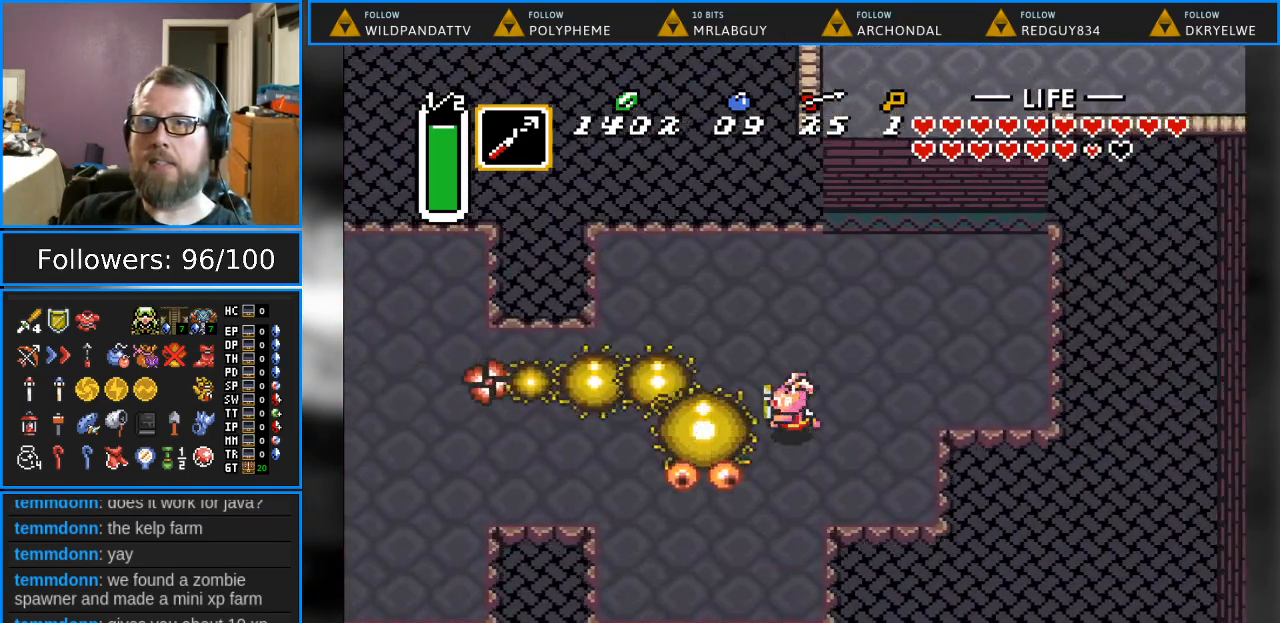
{"buttons": ["B"], "events": [[133, "B", "down"], [183, "DPAD_LEFT", "up"]]}
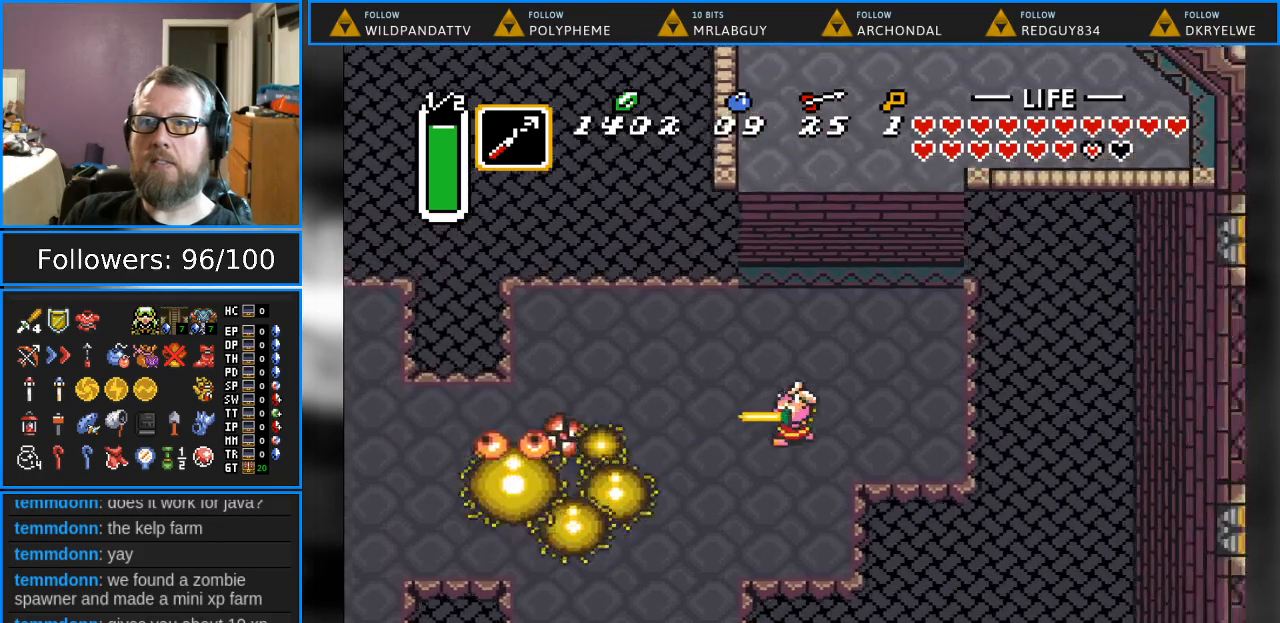
{"buttons": ["B"], "events": [[50, "DPAD_LEFT", "down"], [83, "B", "up"], [283, "DPAD_DOWN", "down"], [383, "B", "down"], [450, "DPAD_DOWN", "up"], [467, "DPAD_LEFT", "up"]]}
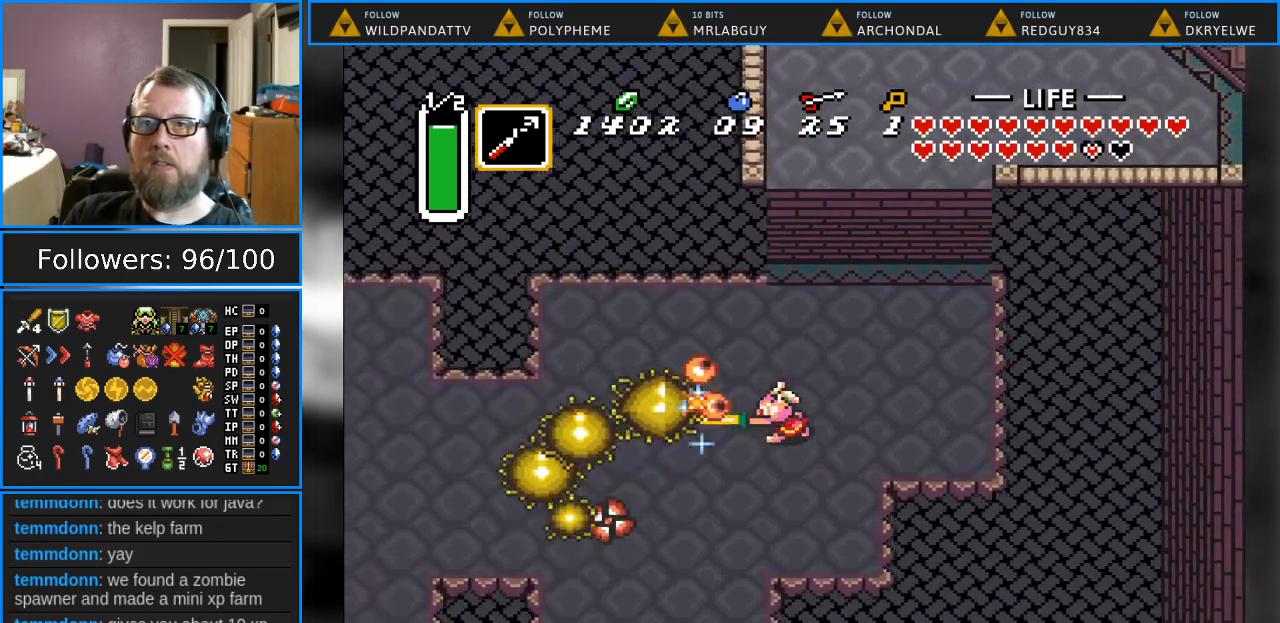
{"buttons": ["B", "DPAD_UP", "DPAD_LEFT"], "events": [[200, "DPAD_LEFT", "down"], [367, "DPAD_UP", "down"]]}
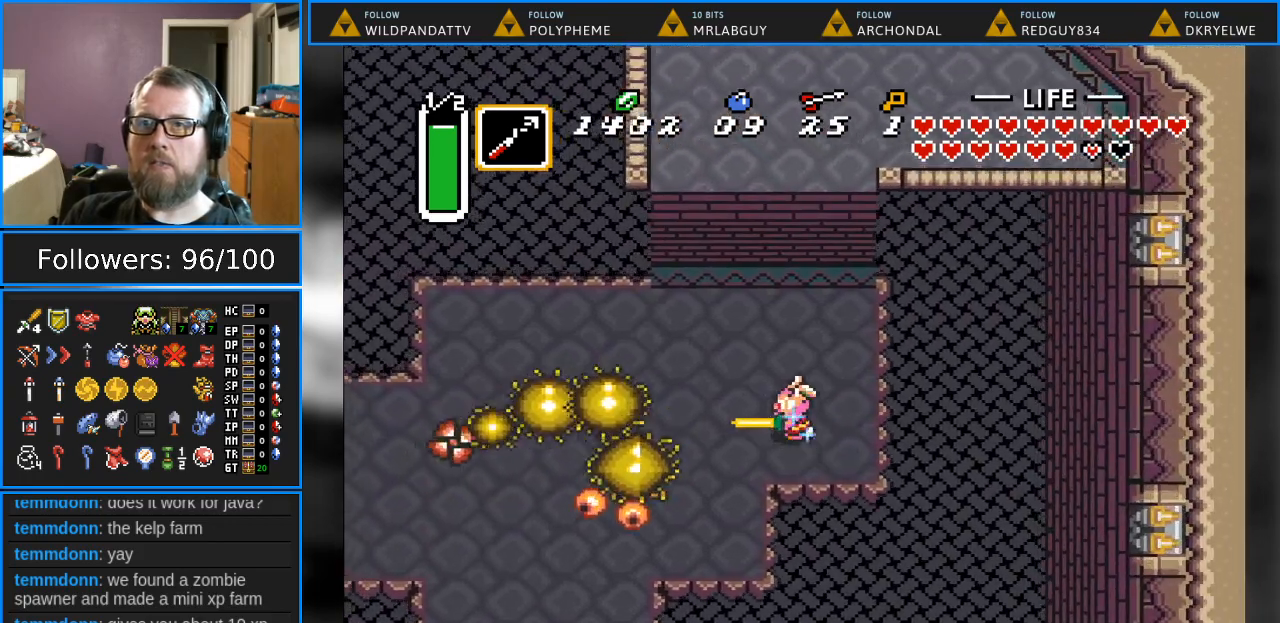
{"buttons": ["B", "DPAD_DOWN", "DPAD_LEFT"], "events": [[250, "DPAD_UP", "up"], [417, "DPAD_DOWN", "down"]]}
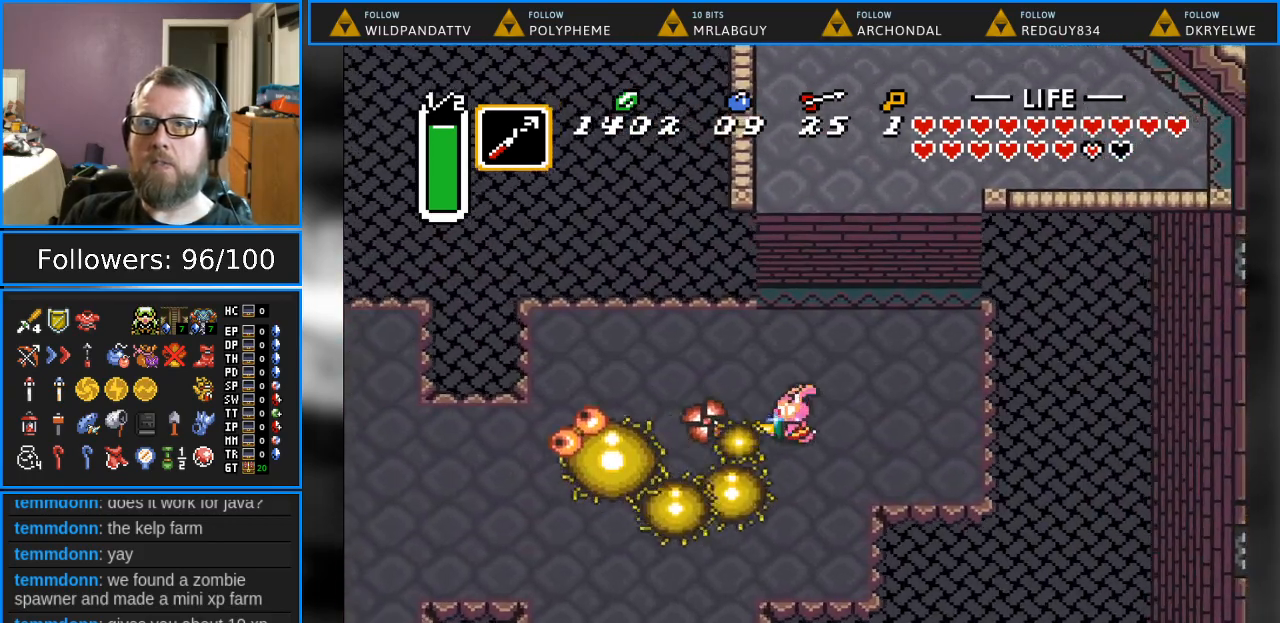
{"buttons": ["B"], "events": [[33, "B", "up"], [167, "DPAD_DOWN", "up"], [250, "DPAD_LEFT", "up"], [383, "B", "down"]]}
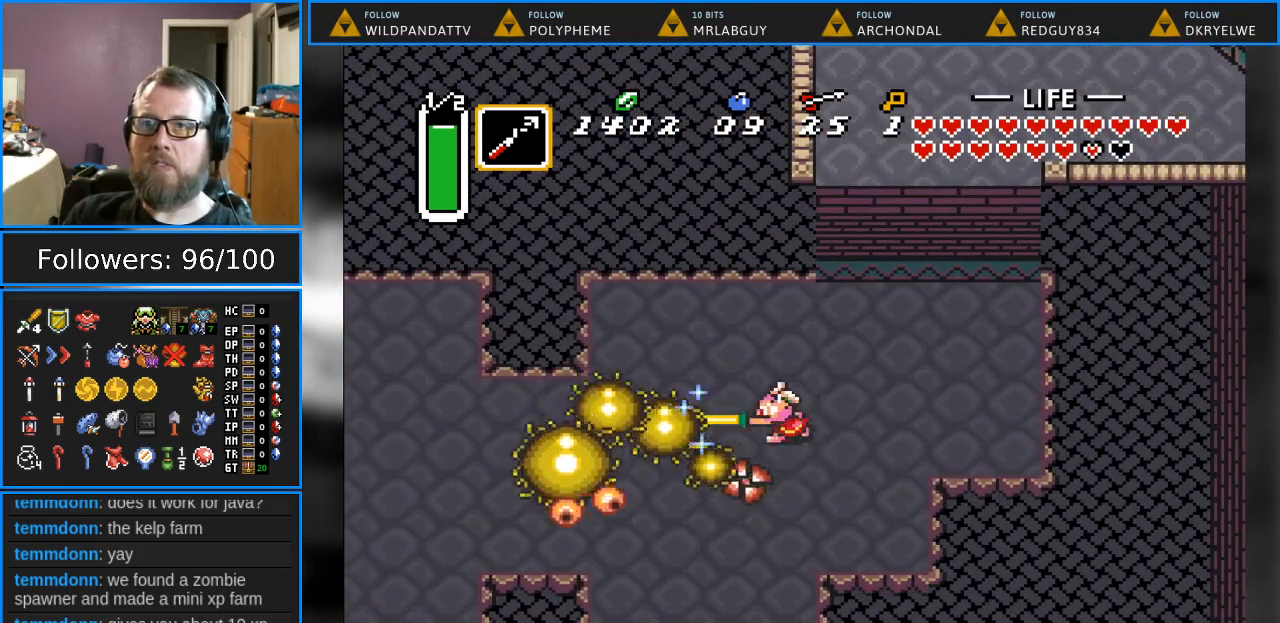
{"buttons": ["B", "DPAD_LEFT"], "events": [[167, "DPAD_LEFT", "down"], [283, "DPAD_LEFT", "up"], [417, "DPAD_LEFT", "down"]]}
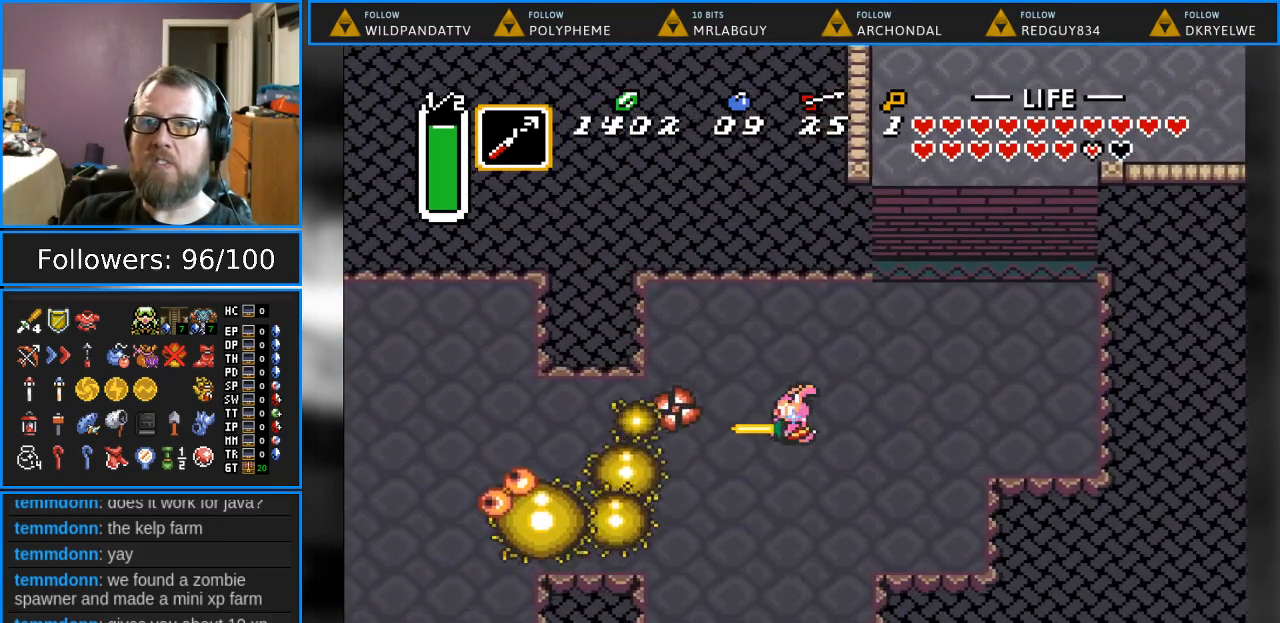
{"buttons": ["B"], "events": [[233, "DPAD_DOWN", "down"], [417, "DPAD_DOWN", "up"], [483, "DPAD_LEFT", "up"]]}
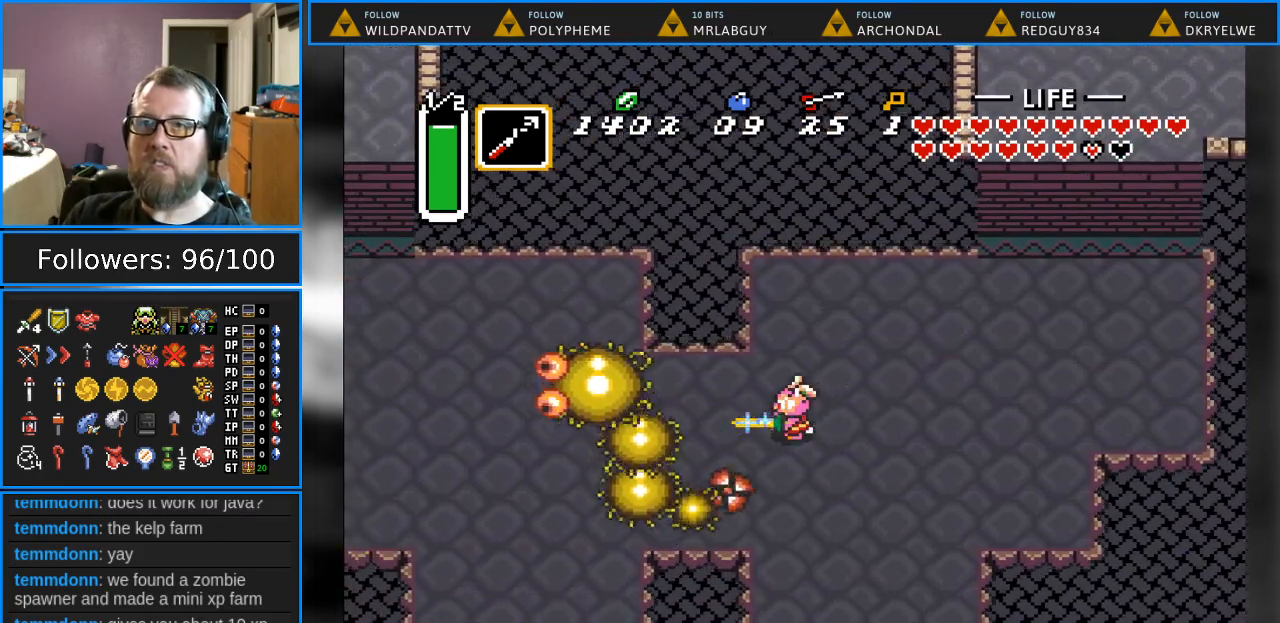
{"buttons": ["DPAD_LEFT"], "events": [[67, "DPAD_LEFT", "down"], [167, "B", "up"]]}
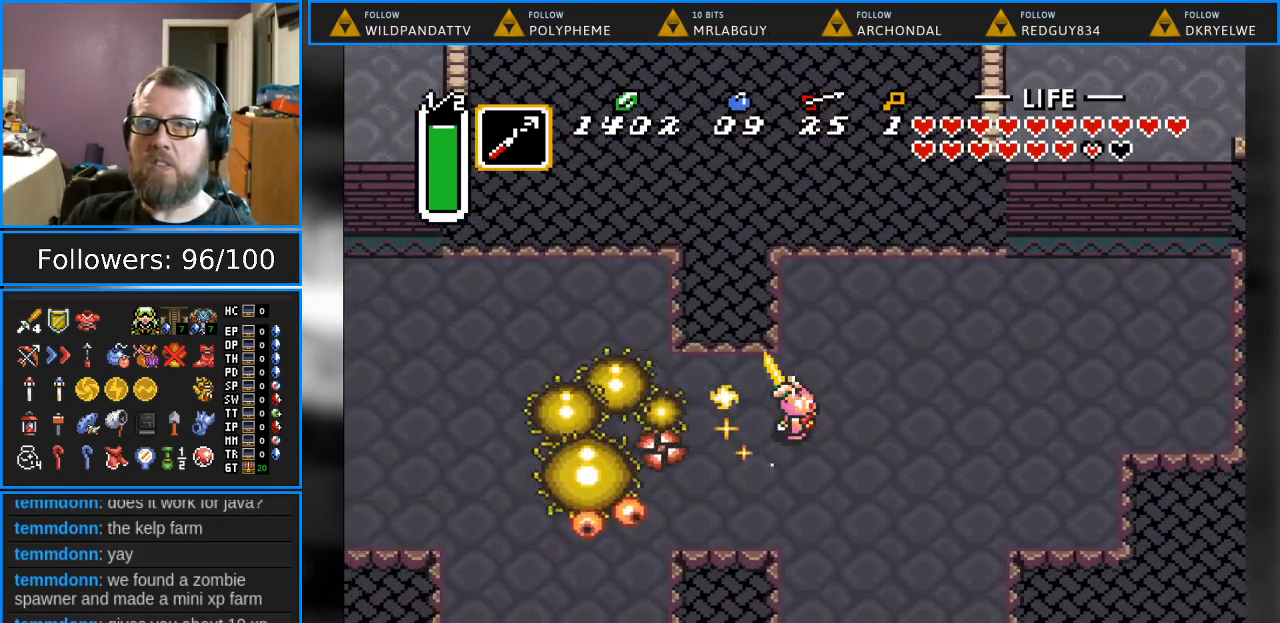
{"buttons": ["B"], "events": [[150, "DPAD_LEFT", "up"], [267, "B", "down"]]}
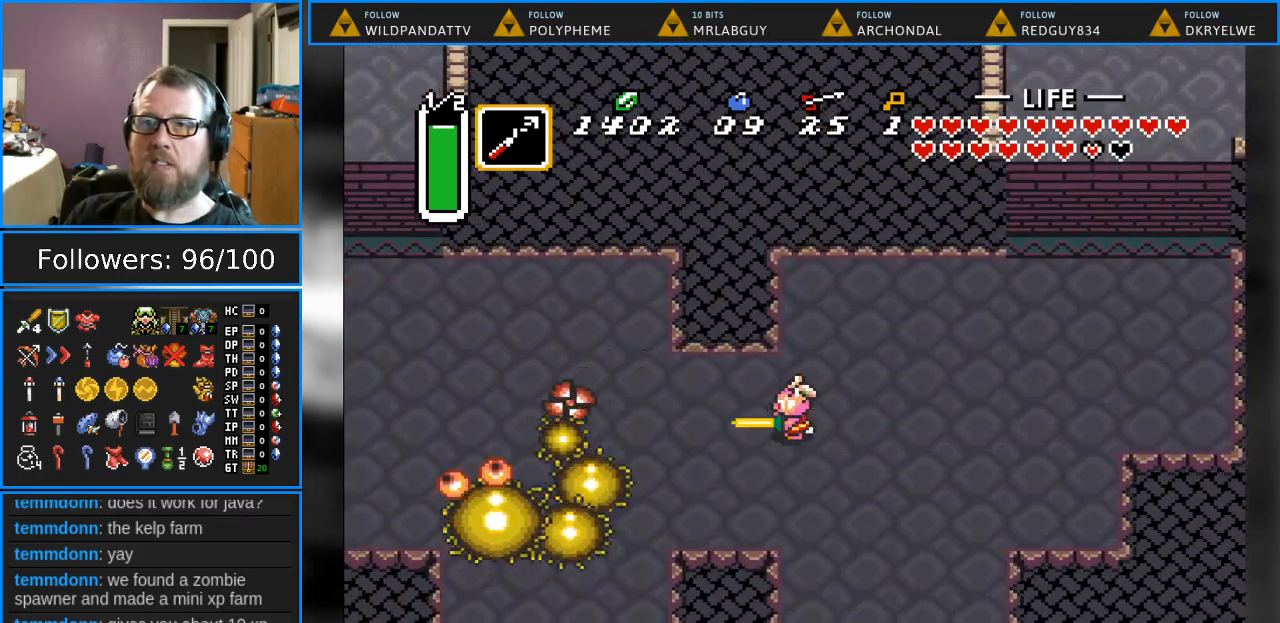
{"buttons": ["B", "DPAD_LEFT"], "events": [[100, "DPAD_LEFT", "down"]]}
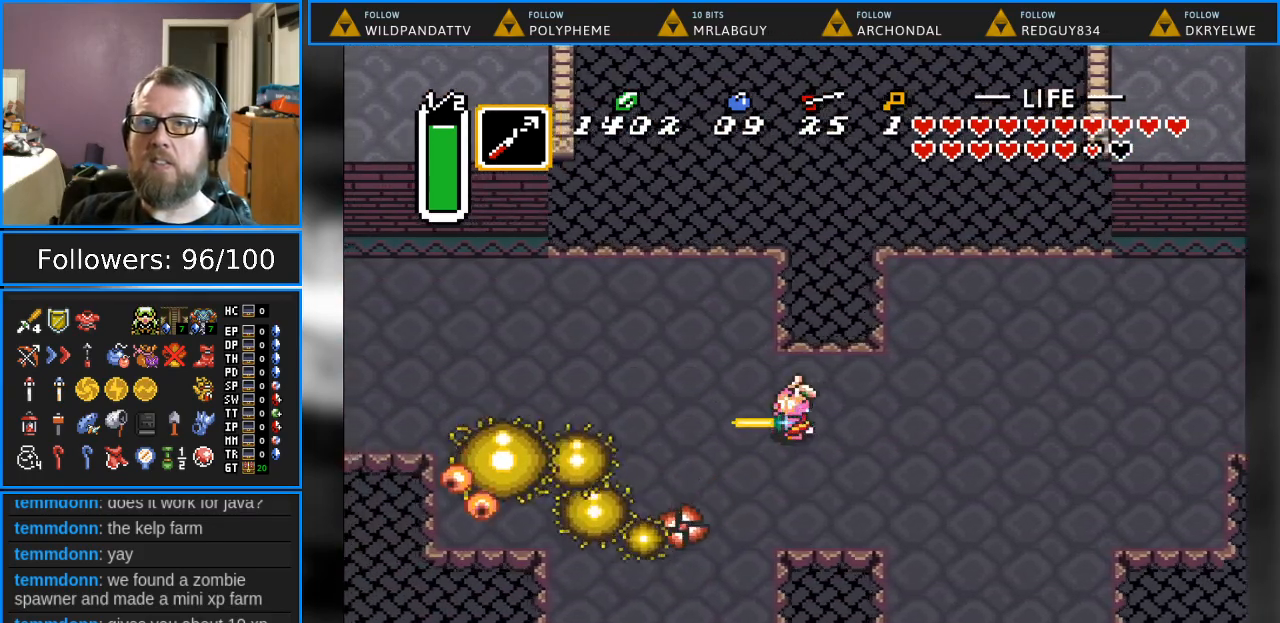
{"buttons": ["B", "DPAD_LEFT"], "events": []}
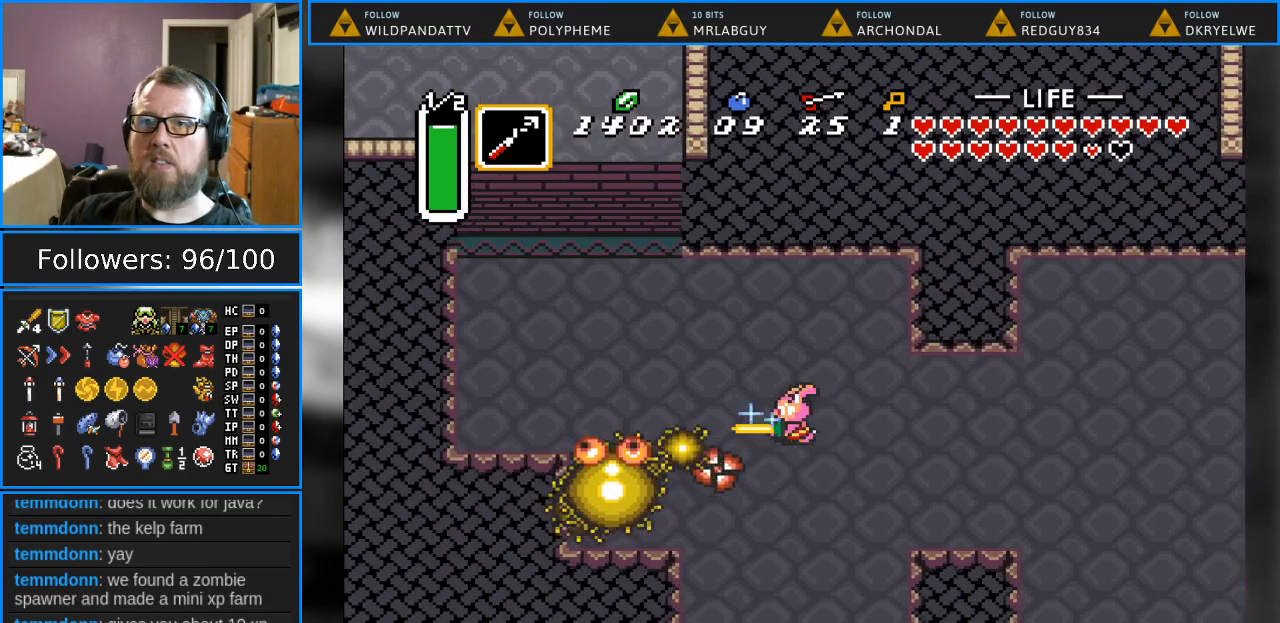
{"buttons": [], "events": [[67, "B", "up"], [267, "DPAD_LEFT", "up"]]}
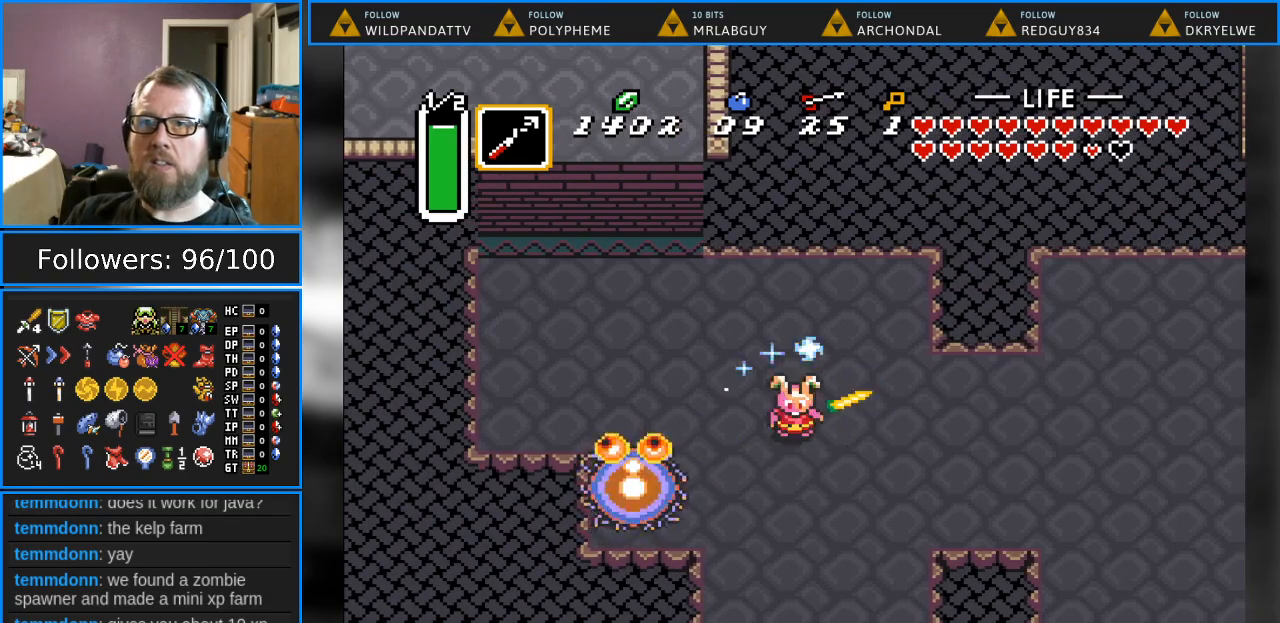
{"buttons": ["B", "DPAD_RIGHT"], "events": [[167, "B", "down"], [433, "DPAD_RIGHT", "down"]]}
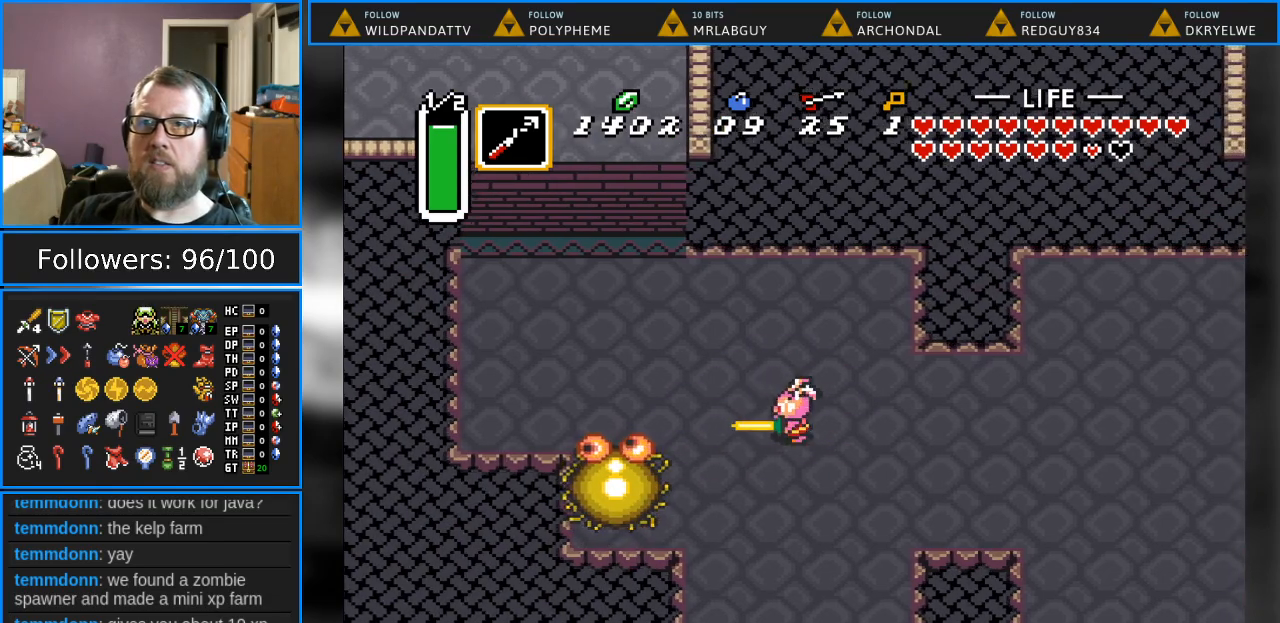
{"buttons": ["B", "DPAD_RIGHT"], "events": []}
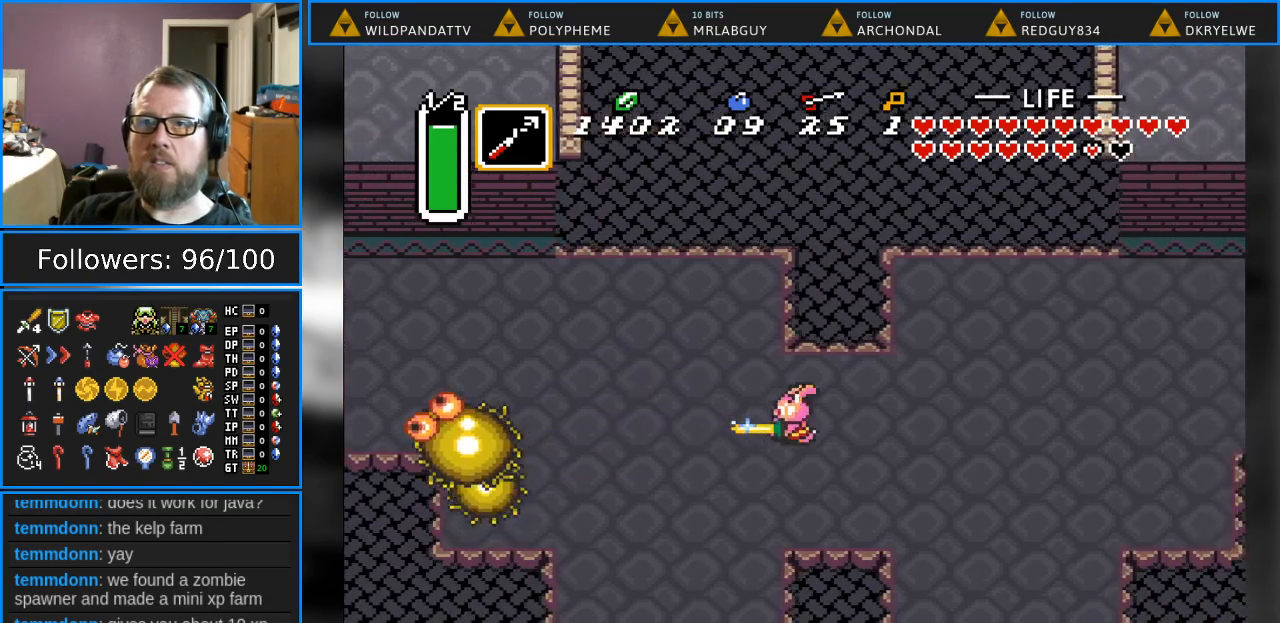
{"buttons": ["B", "DPAD_RIGHT"], "events": [[233, "DPAD_RIGHT", "up"], [483, "DPAD_RIGHT", "down"]]}
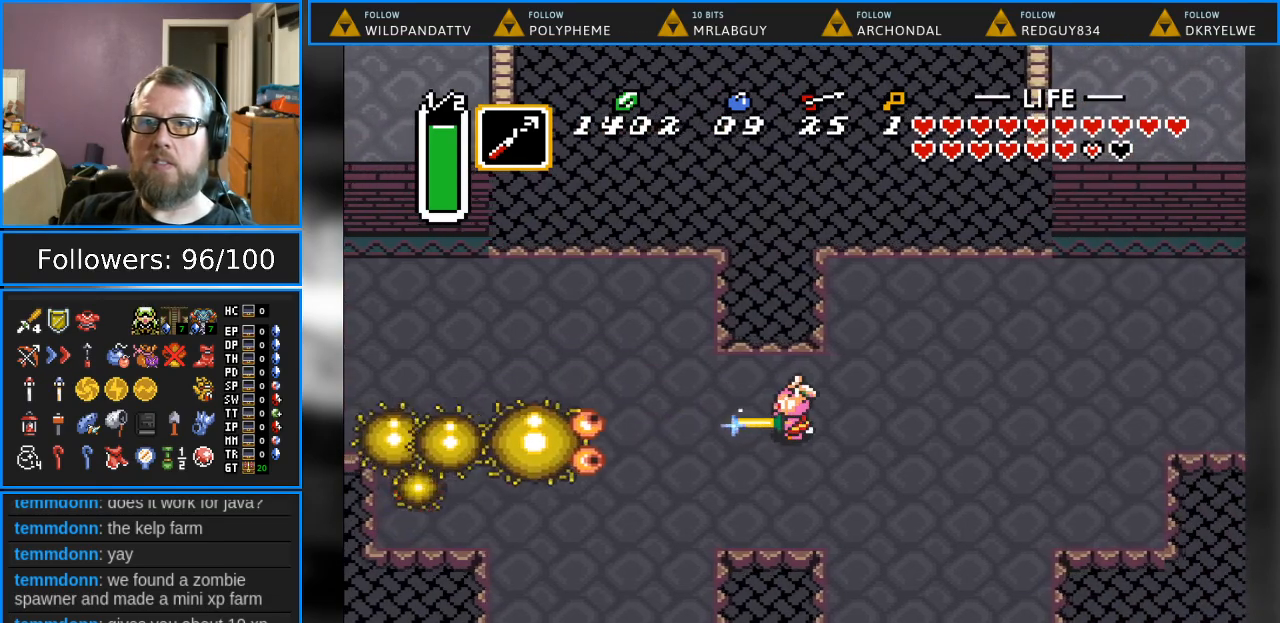
{"buttons": ["B", "DPAD_RIGHT"], "events": []}
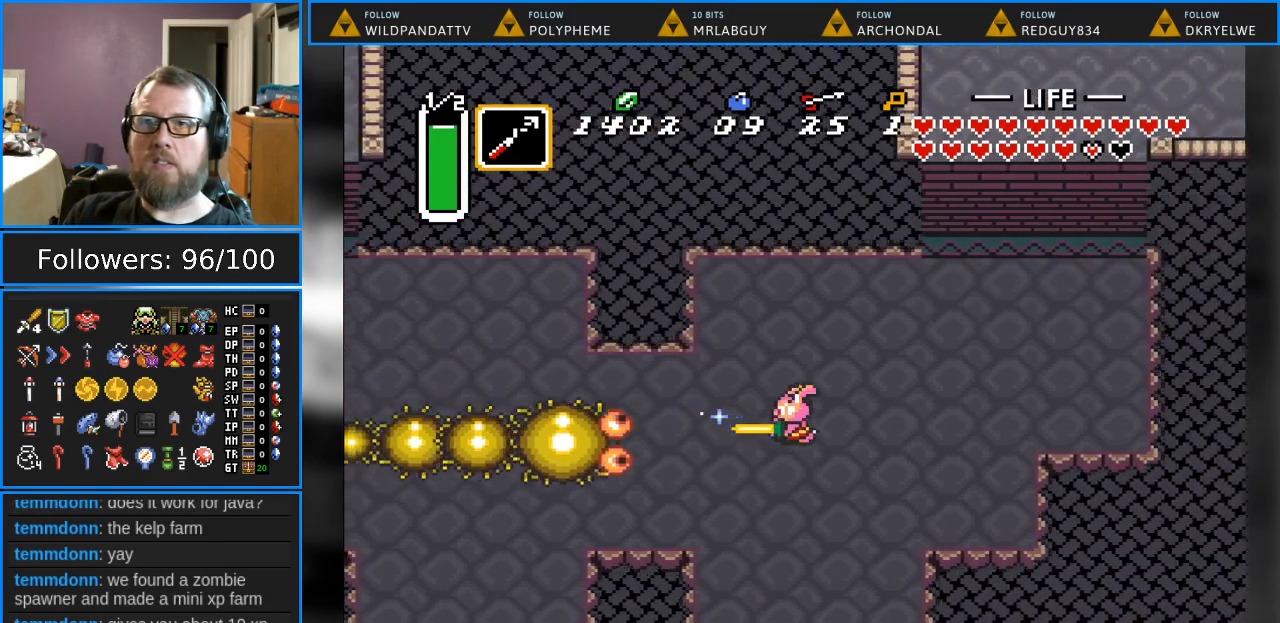
{"buttons": ["B", "DPAD_DOWN", "DPAD_LEFT"], "events": [[183, "DPAD_UP", "down"], [367, "DPAD_UP", "up"], [400, "DPAD_RIGHT", "up"], [417, "DPAD_LEFT", "down"], [467, "DPAD_DOWN", "down"]]}
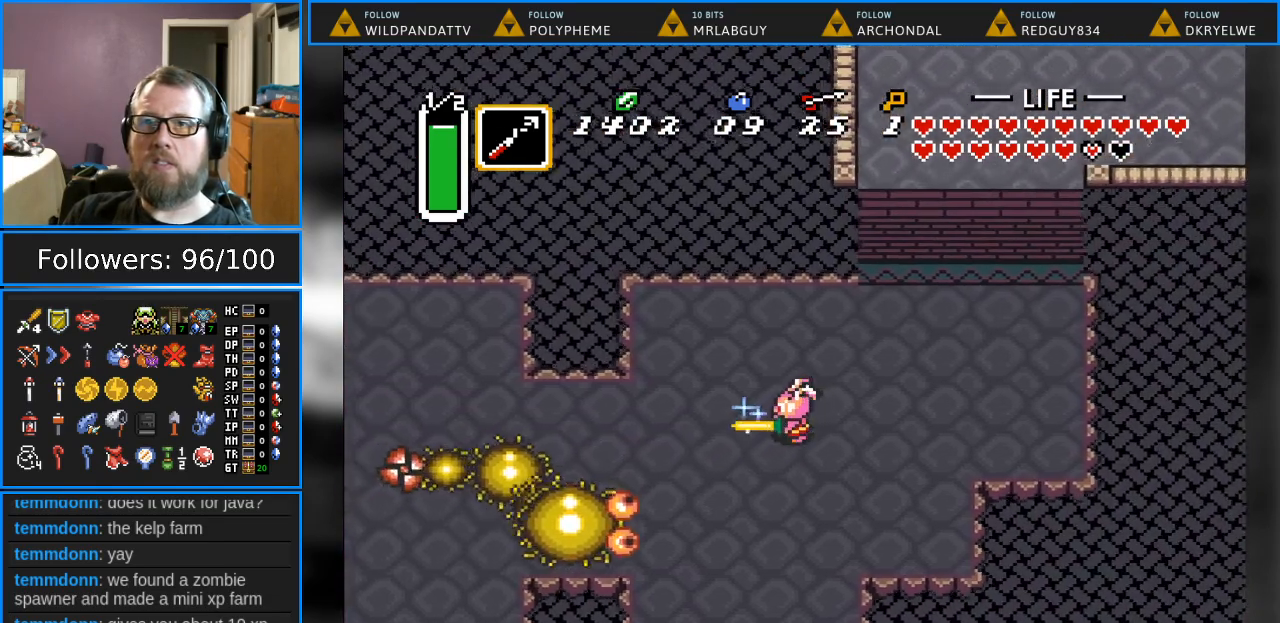
{"buttons": ["B", "DPAD_LEFT"], "events": [[133, "DPAD_DOWN", "up"], [167, "DPAD_DOWN", "down"], [250, "DPAD_DOWN", "up"]]}
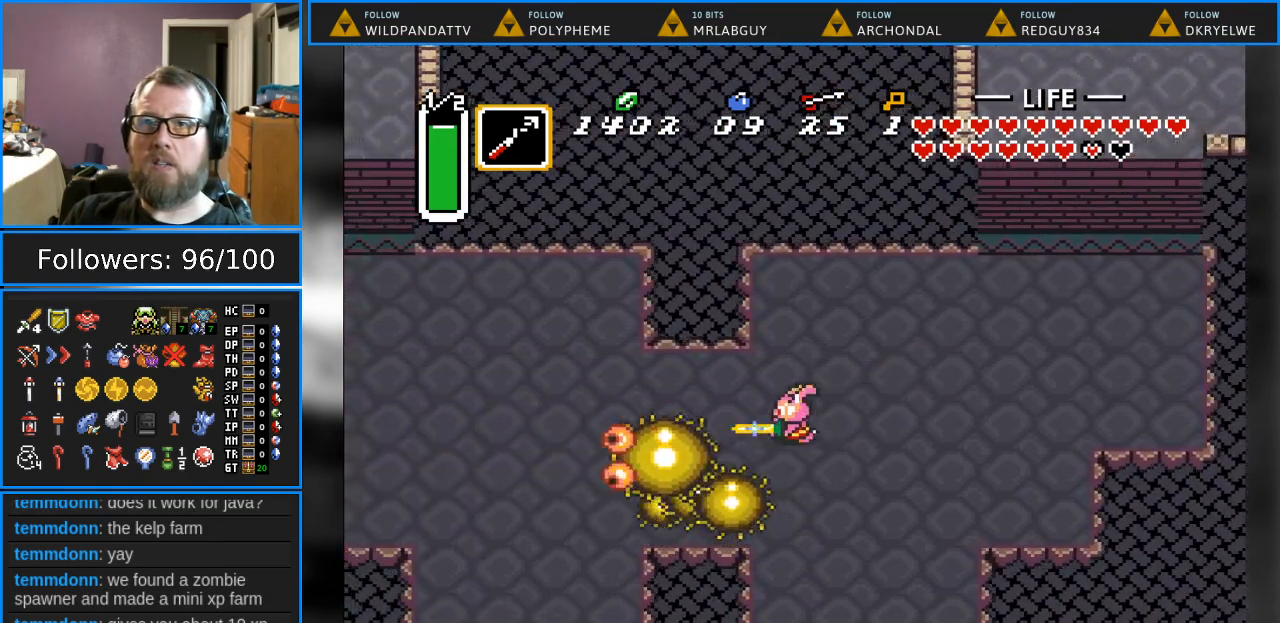
{"buttons": [], "events": [[17, "B", "up"], [17, "DPAD_LEFT", "up"]]}
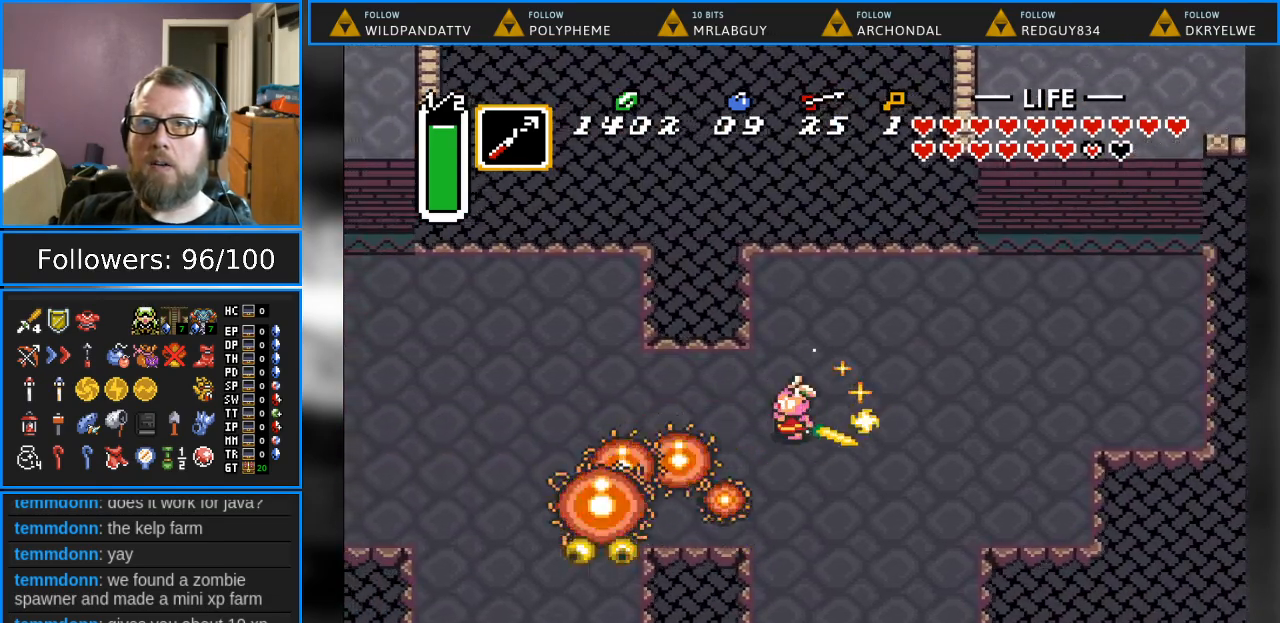
{"buttons": [], "events": []}
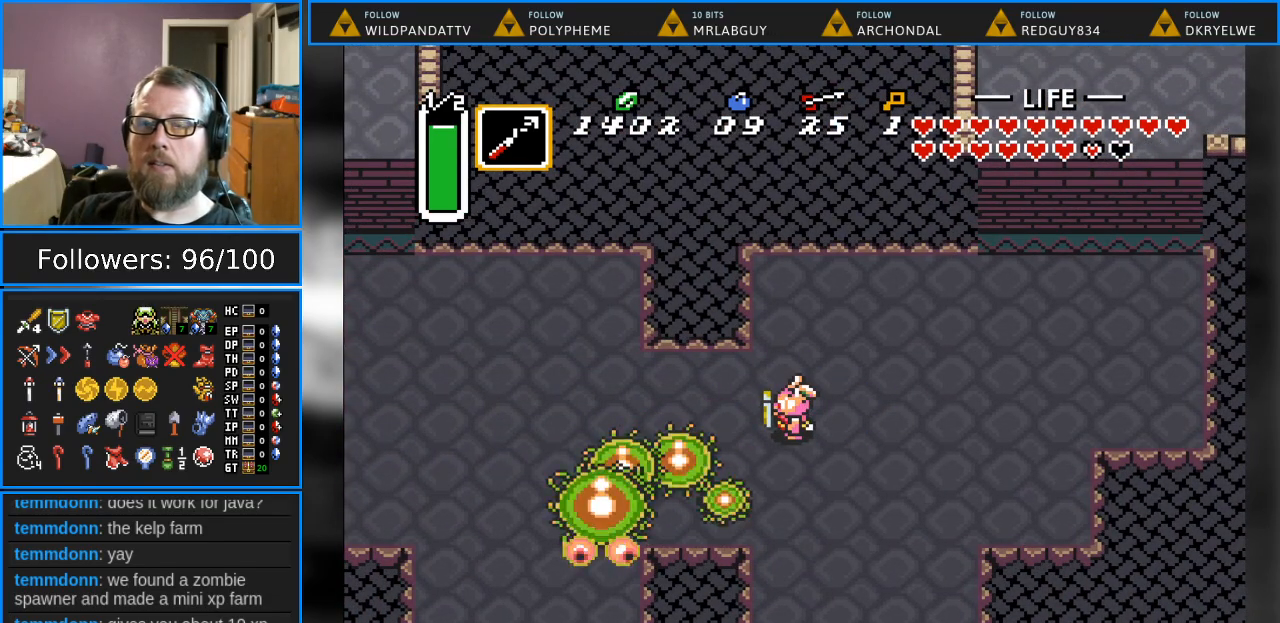
{"buttons": ["DPAD_DOWN", "DPAD_RIGHT"], "events": [[333, "DPAD_DOWN", "down"], [333, "DPAD_RIGHT", "down"]]}
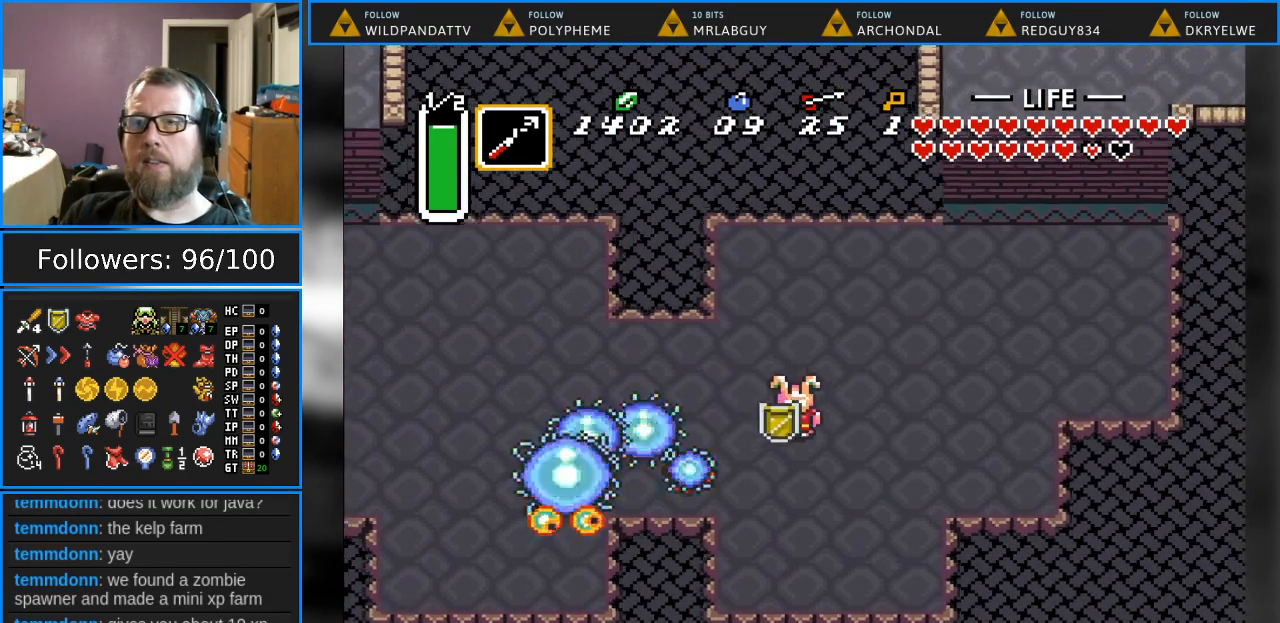
{"buttons": [], "events": [[67, "DPAD_RIGHT", "up"], [400, "DPAD_DOWN", "up"]]}
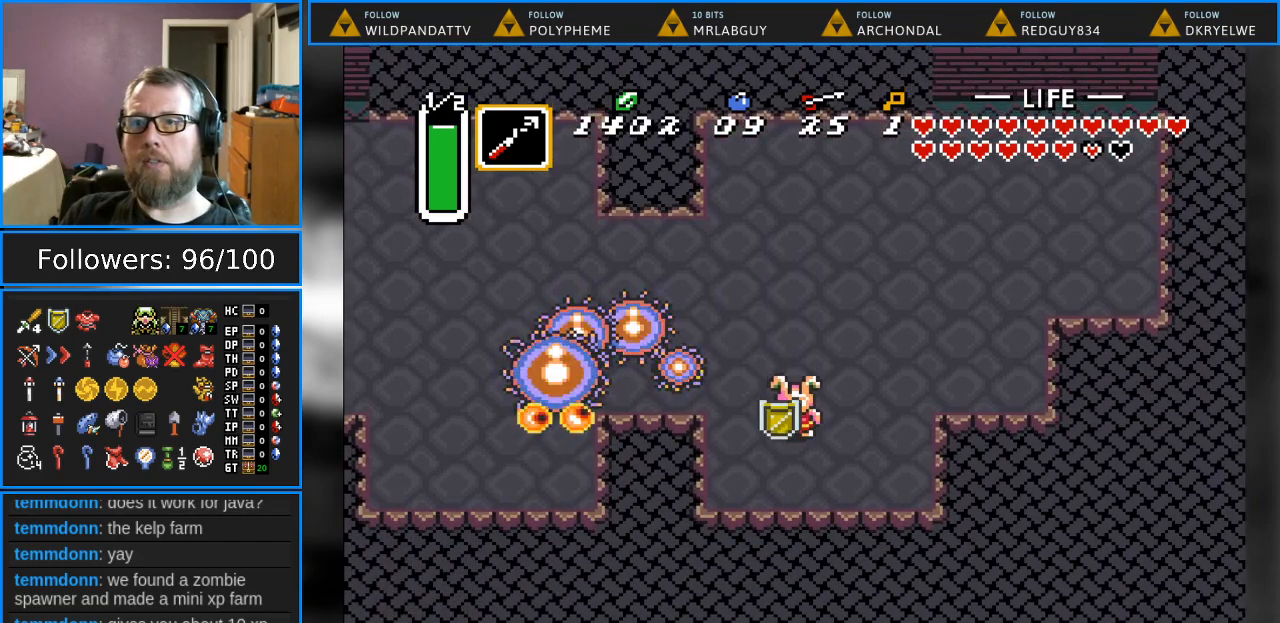
{"buttons": [], "events": [[83, "DPAD_LEFT", "down"], [200, "DPAD_LEFT", "up"]]}
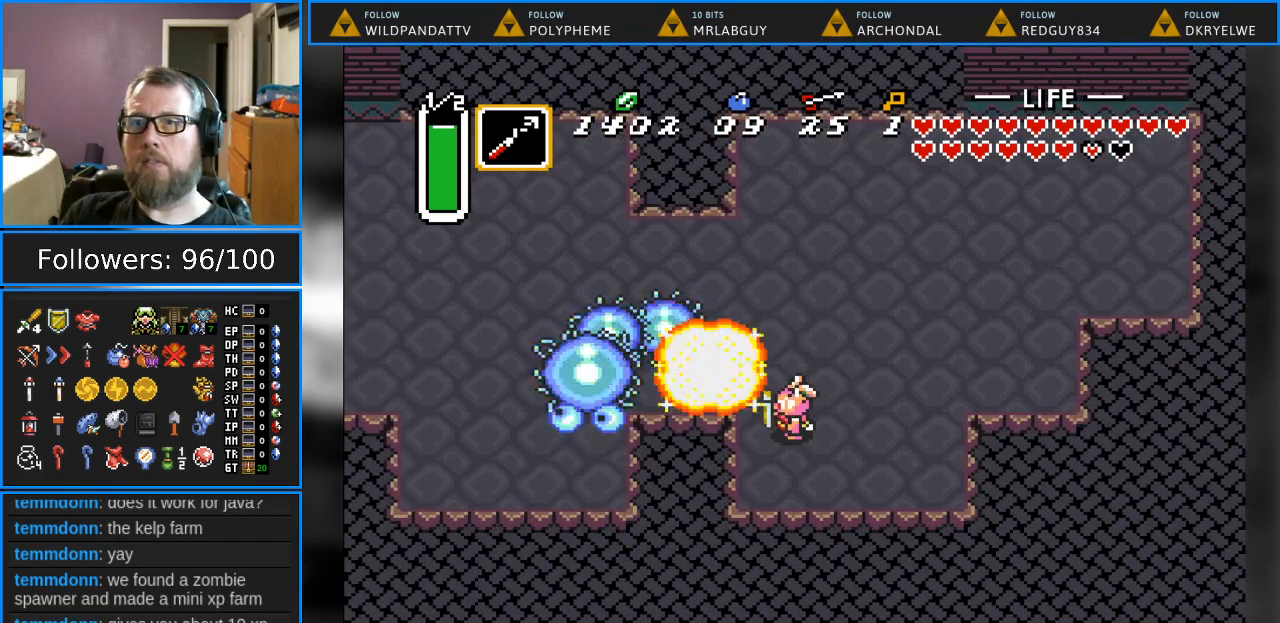
{"buttons": [], "events": [[433, "DPAD_LEFT", "down"], [500, "DPAD_LEFT", "up"]]}
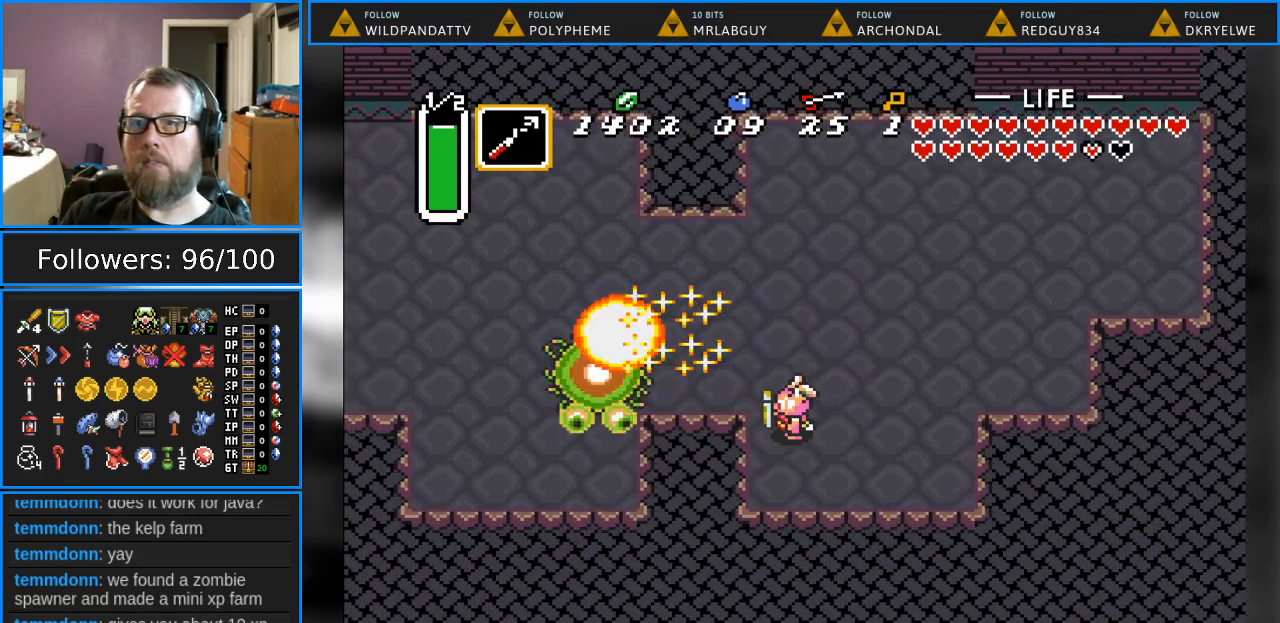
{"buttons": [], "events": [[233, "DPAD_DOWN", "down"], [300, "DPAD_DOWN", "up"]]}
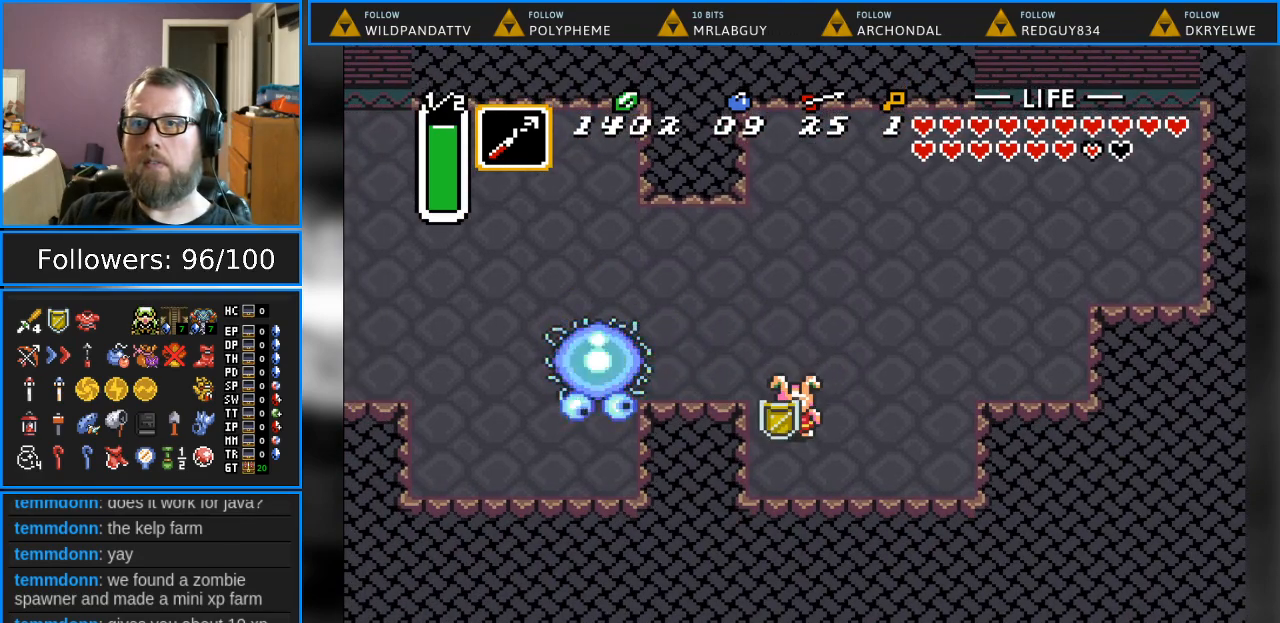
{"buttons": [], "events": [[250, "Y", "down"], [433, "Y", "up"]]}
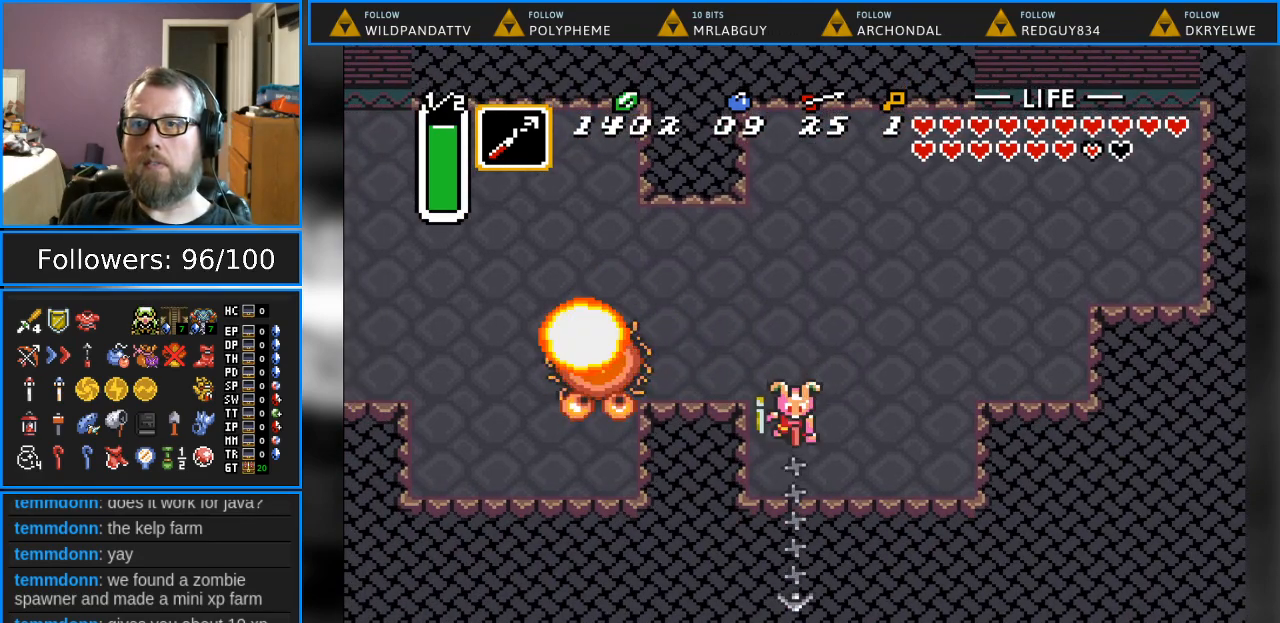
{"buttons": [], "events": []}
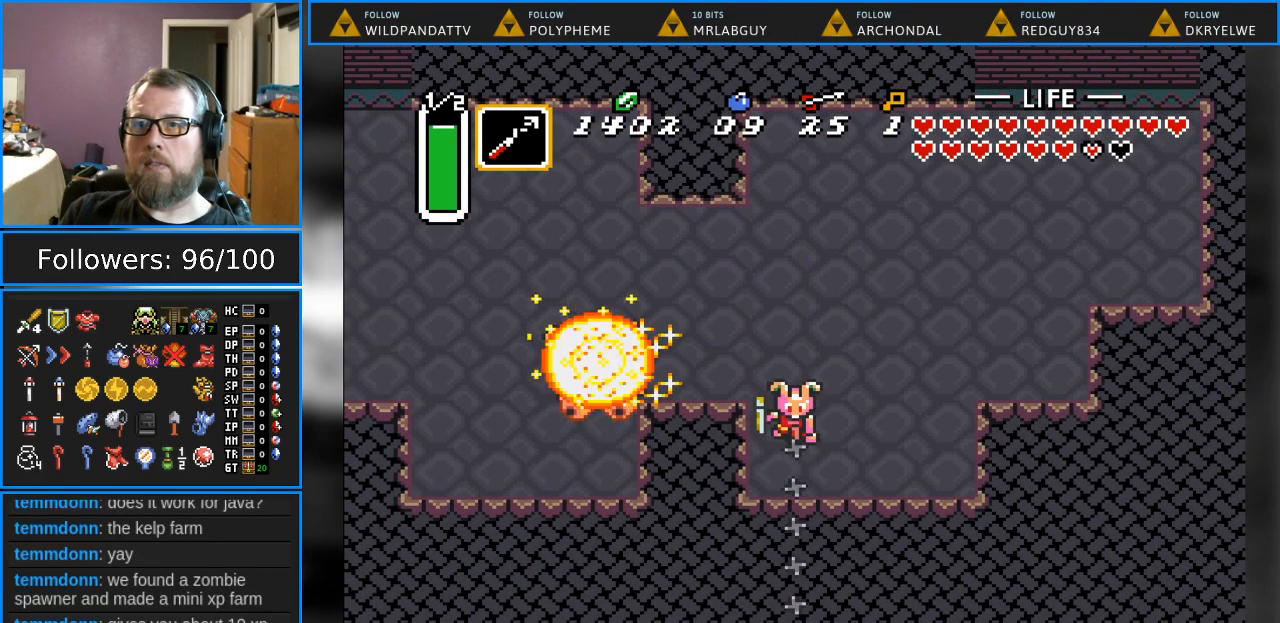
{"buttons": [], "events": []}